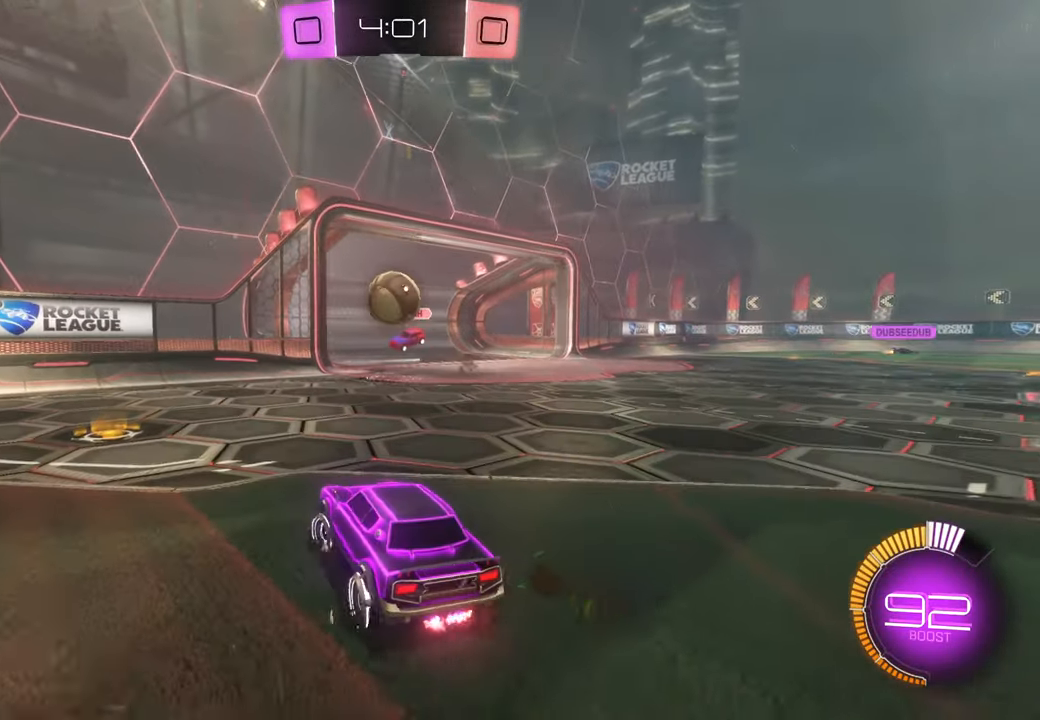
Gameplay with a controller (Xbox layout); each line is a JSON object with the inputs held at the frame after it (dt_ms = milliseconds from this image to that frame). "events" lists button and stick changes between this image and that frame as [ms after this image, input, new state], when the widget could be followed in between. Not read: A B HOME L3 R1 R2 R3 Y.
{"dt_ms": 500, "buttons": [], "left_stick": "down-right", "right_stick": "center", "events": [[500, "left_stick", "down-right"]]}
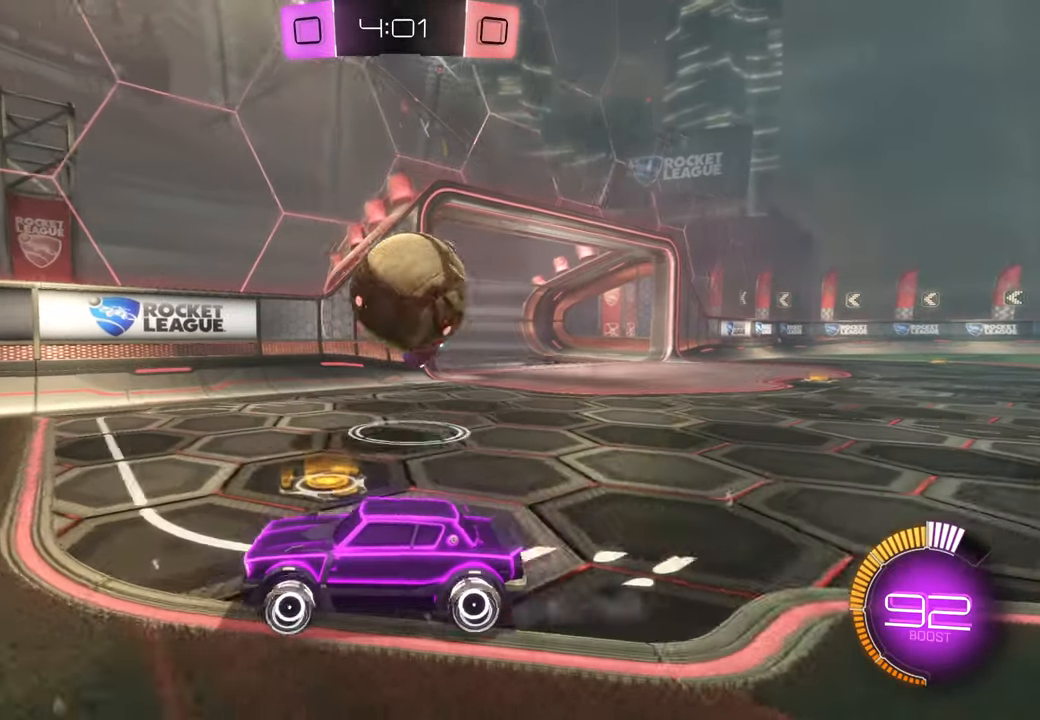
{"dt_ms": 500, "buttons": [], "left_stick": "up-right", "right_stick": "center"}
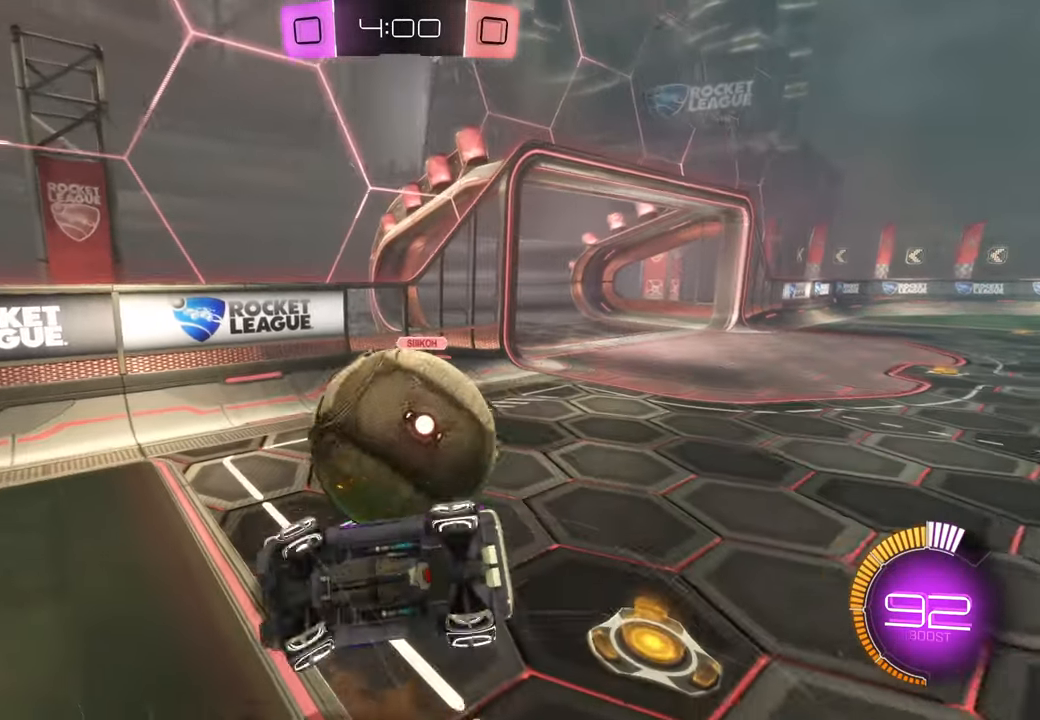
{"dt_ms": 1000, "buttons": [], "left_stick": "left", "right_stick": "center"}
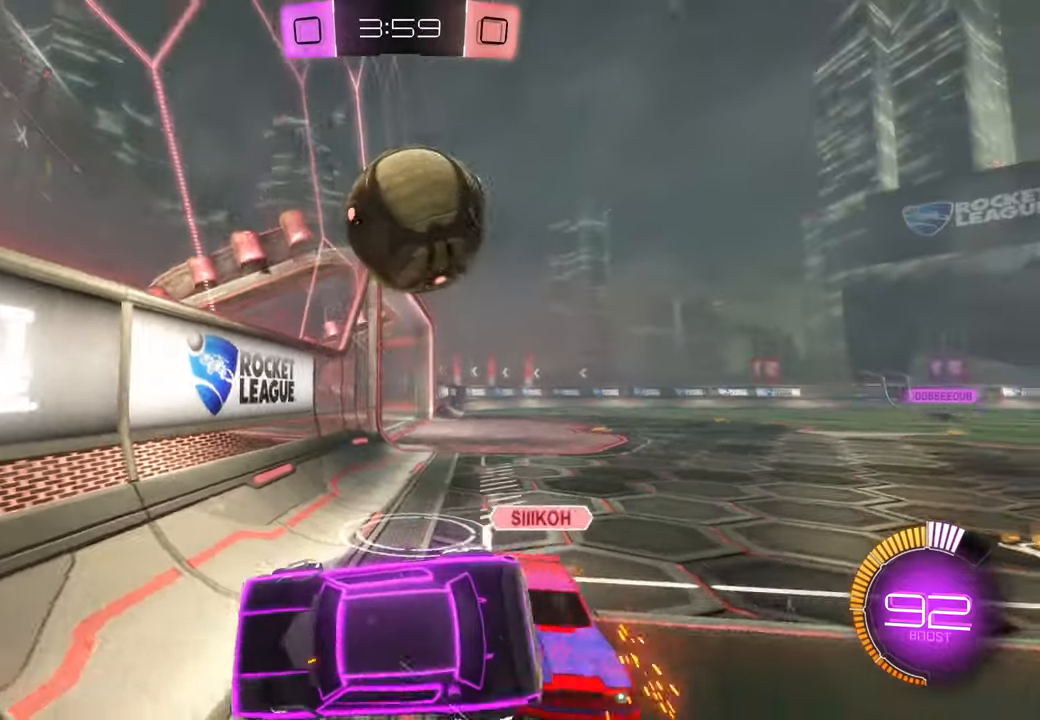
{"dt_ms": 1000, "buttons": ["X"], "left_stick": "right", "right_stick": "center", "events": [[550, "left_stick", "right"], [917, "X", "down"]]}
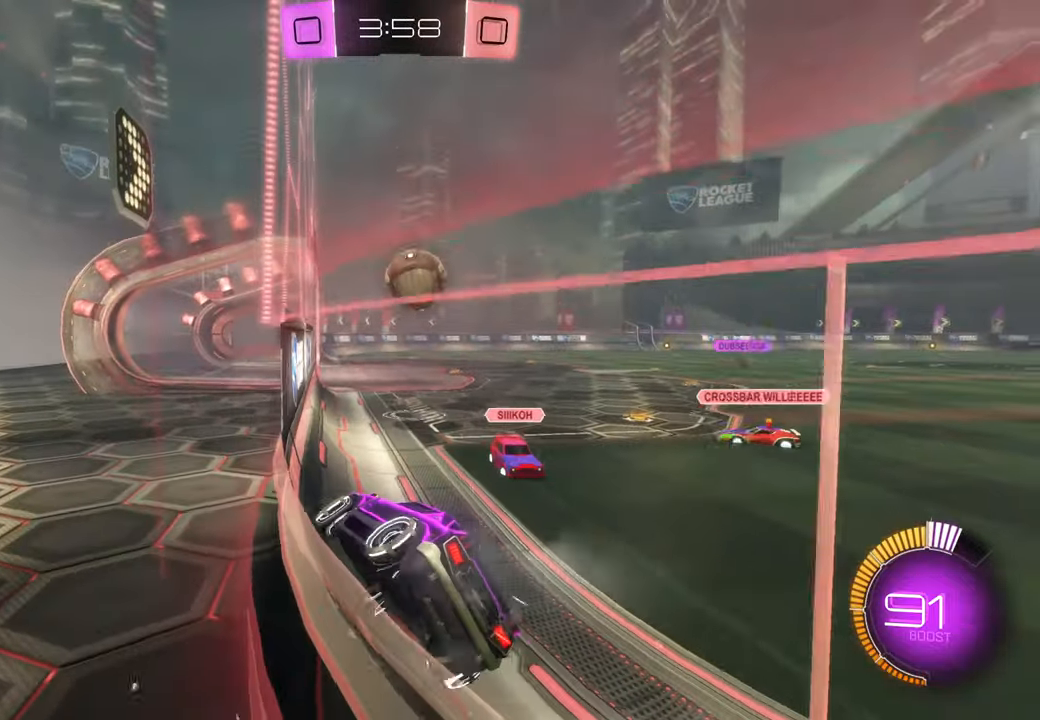
{"dt_ms": 500, "buttons": ["X"], "left_stick": "center", "right_stick": "center", "events": [[450, "left_stick", "center"]]}
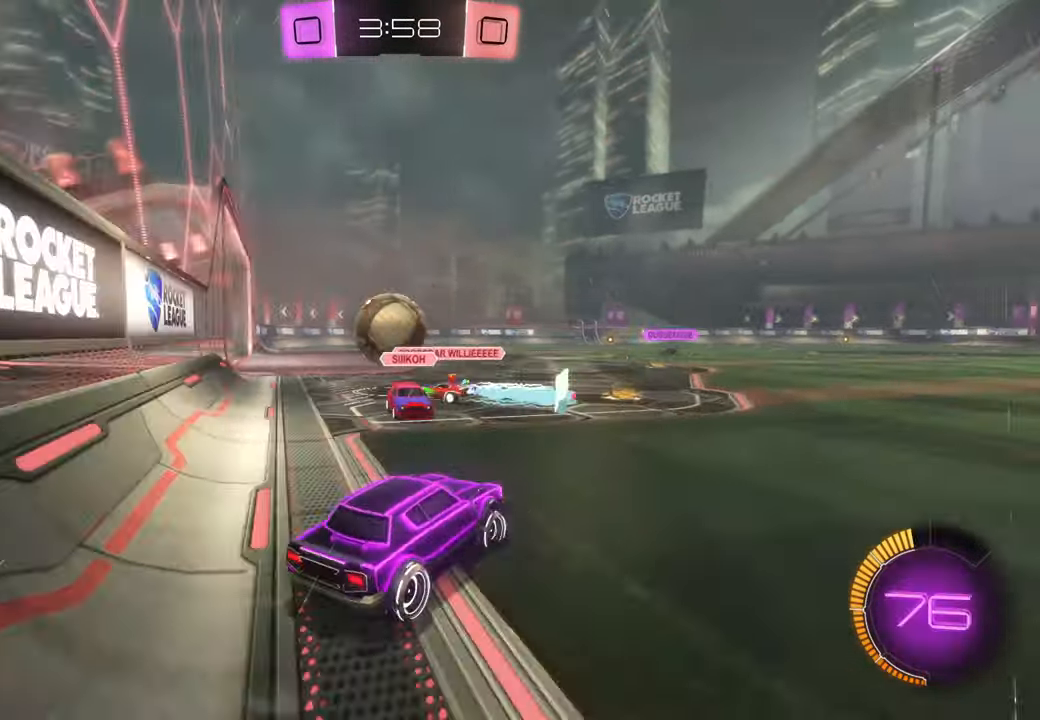
{"dt_ms": 1000, "buttons": [], "left_stick": "center", "right_stick": "center"}
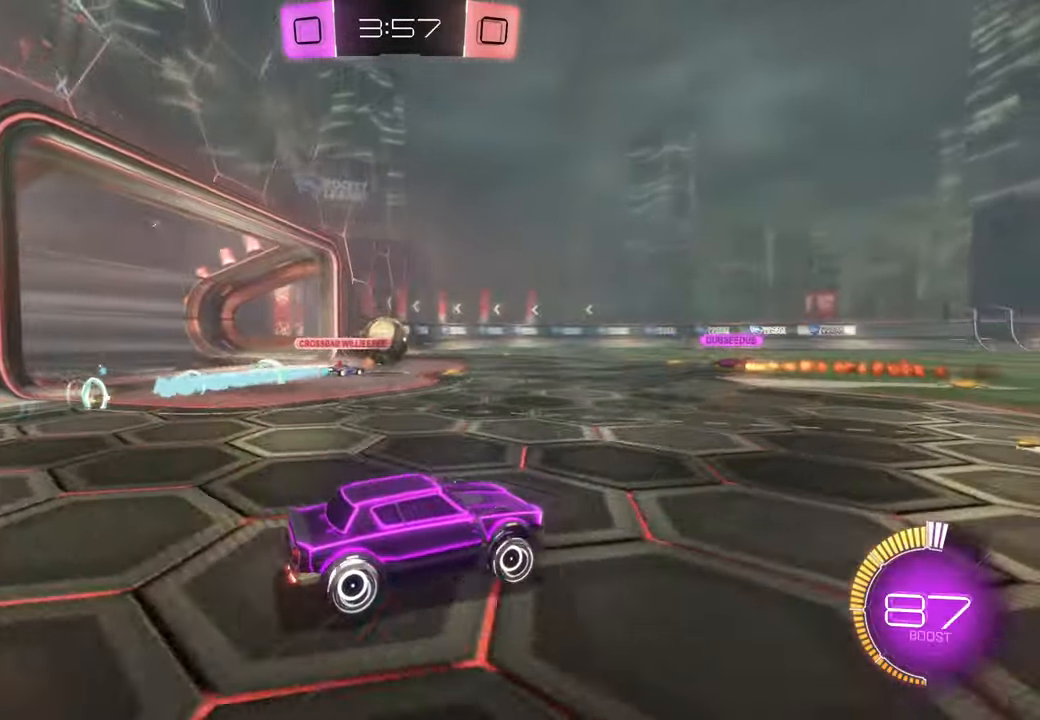
{"dt_ms": 500, "buttons": [], "left_stick": "up-right", "right_stick": "center", "events": [[133, "left_stick", "up"], [350, "left_stick", "up-right"]]}
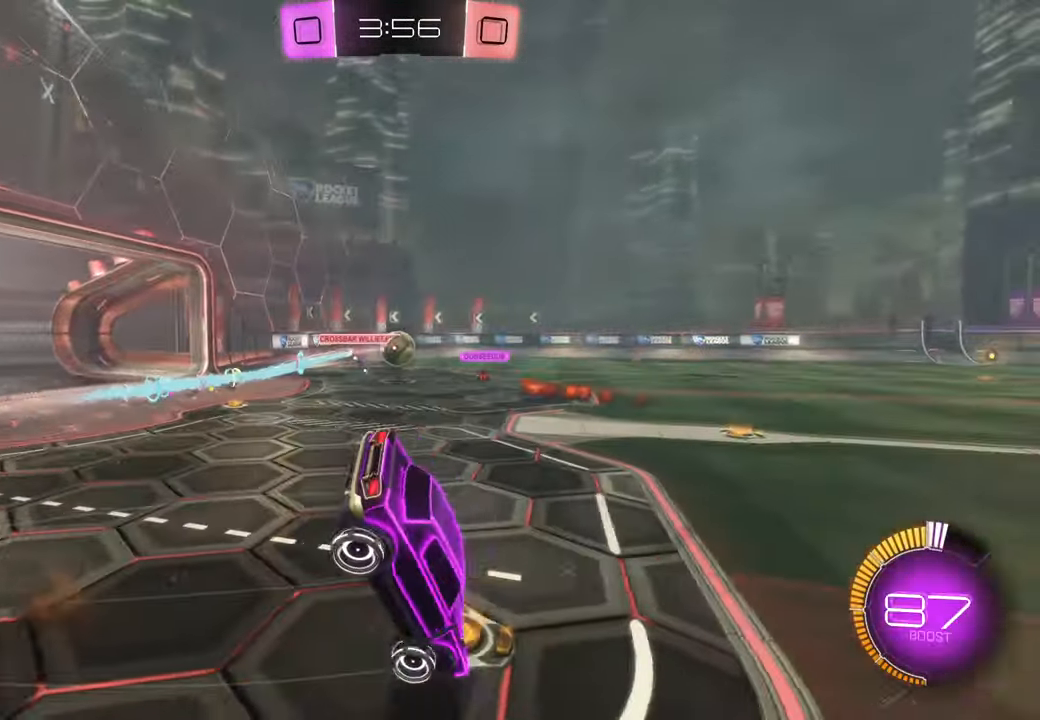
{"dt_ms": 500, "buttons": [], "left_stick": "center", "right_stick": "center", "events": [[300, "DPAD_DOWN", "down"], [317, "DPAD_DOWN", "up"], [367, "left_stick", "center"]]}
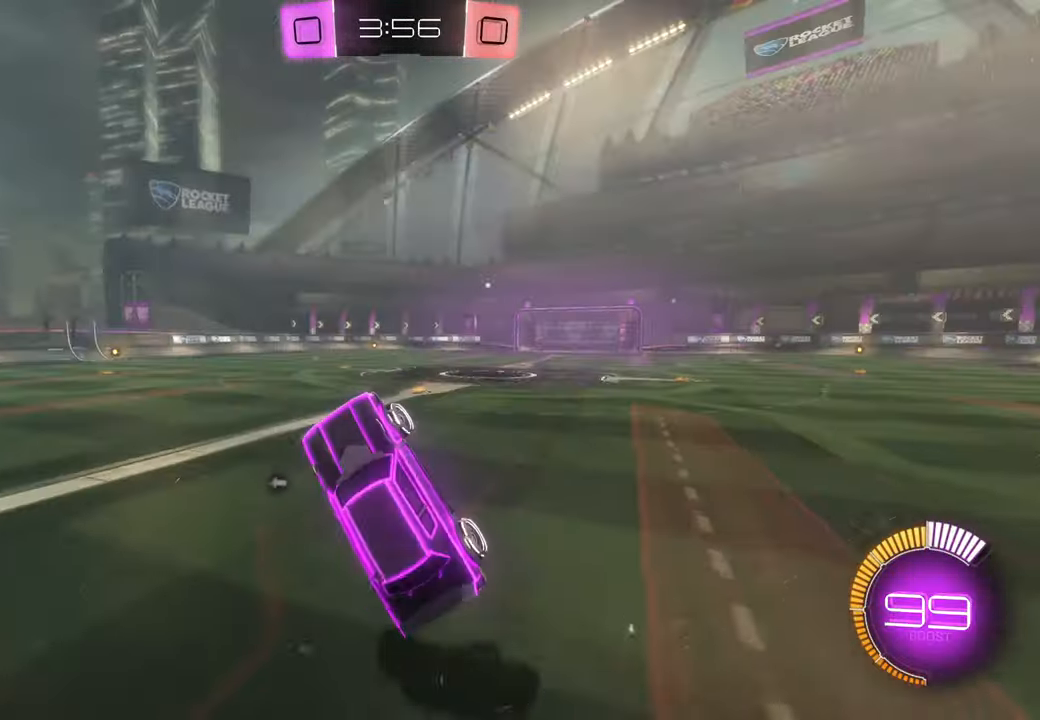
{"dt_ms": 1000, "buttons": [], "left_stick": "up", "right_stick": "center", "events": [[500, "left_stick", "right"], [667, "left_stick", "center"], [833, "left_stick", "right"], [967, "left_stick", "up"]]}
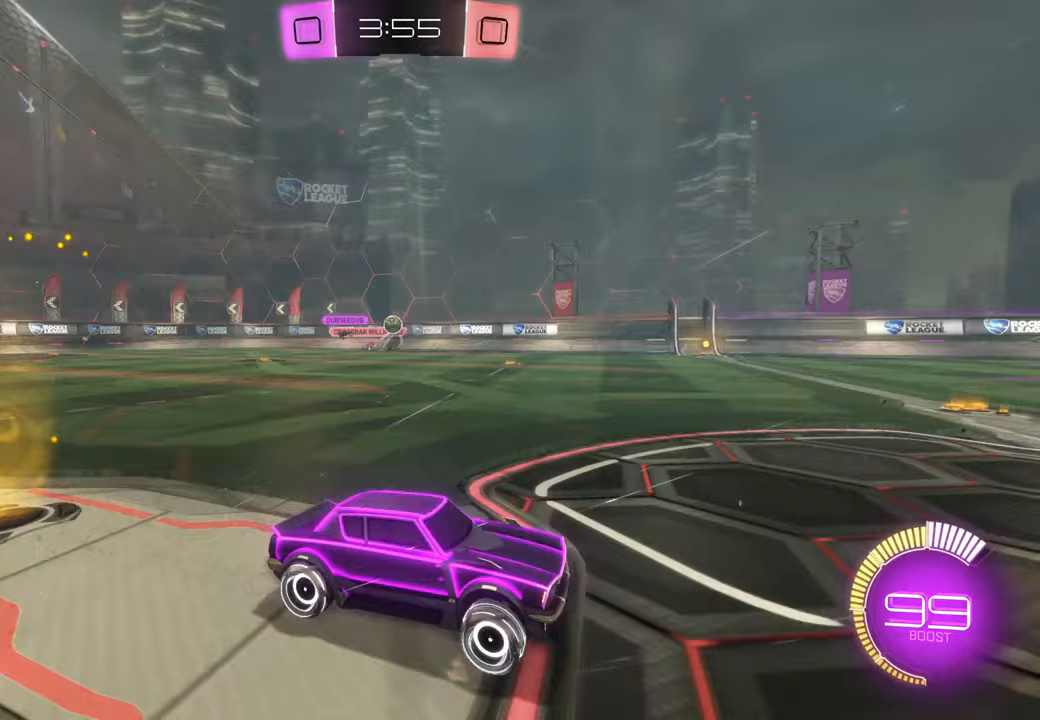
{"dt_ms": 500, "buttons": [], "left_stick": "up", "right_stick": "center"}
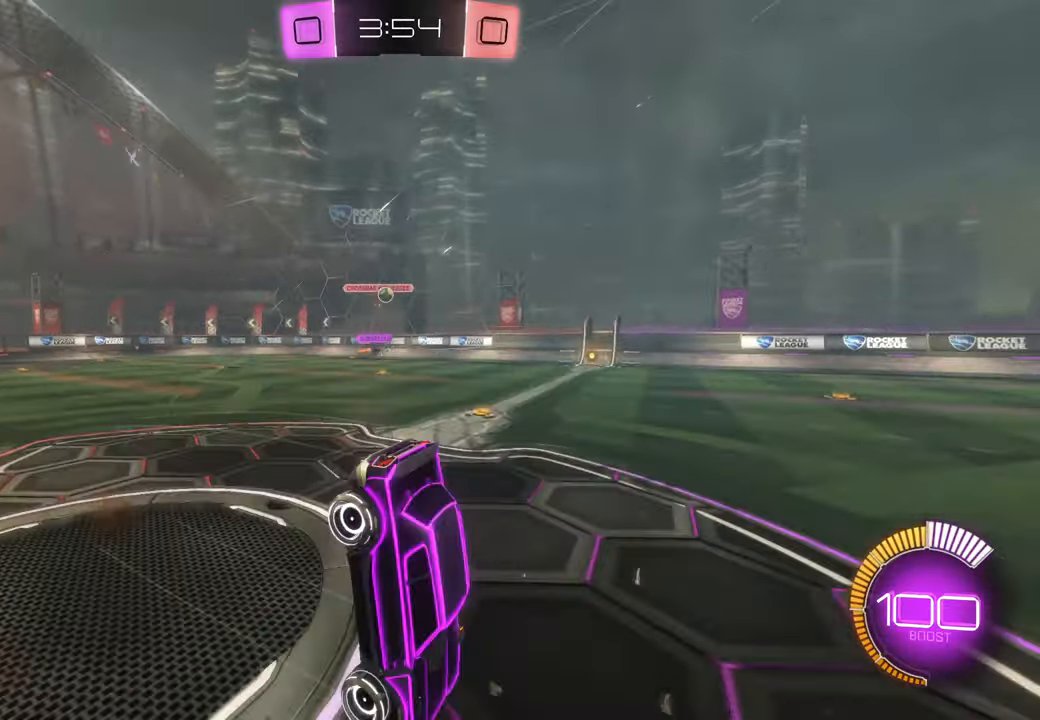
{"dt_ms": 500, "buttons": [], "left_stick": "center", "right_stick": "center", "events": [[233, "left_stick", "center"]]}
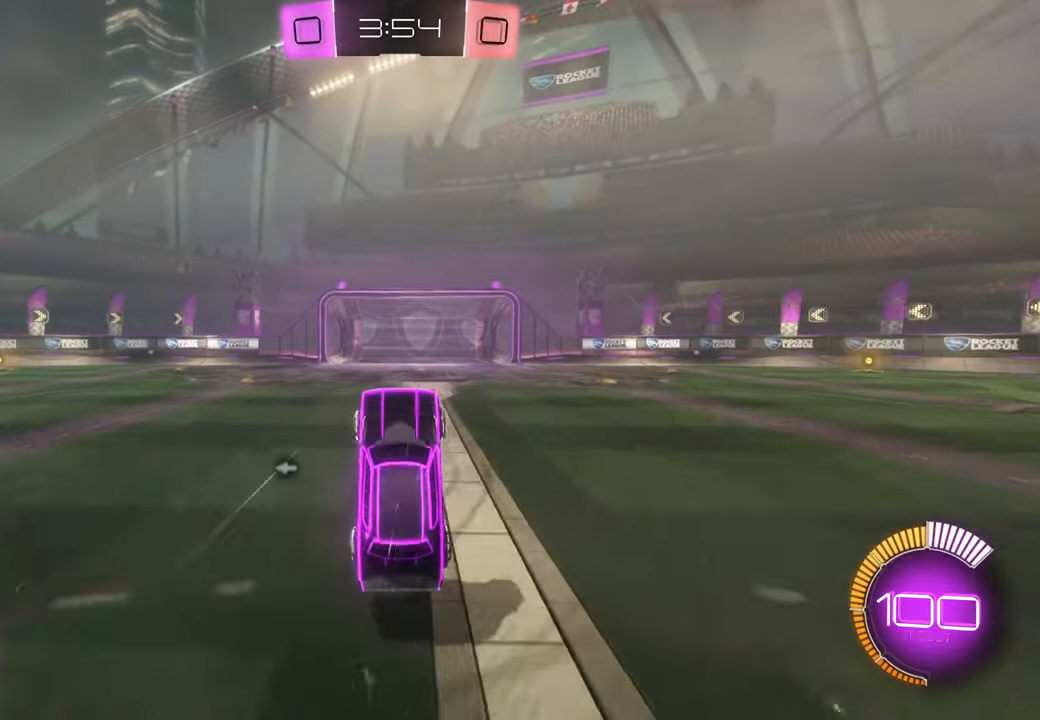
{"dt_ms": 500, "buttons": [], "left_stick": "right", "right_stick": "center", "events": [[350, "left_stick", "right"]]}
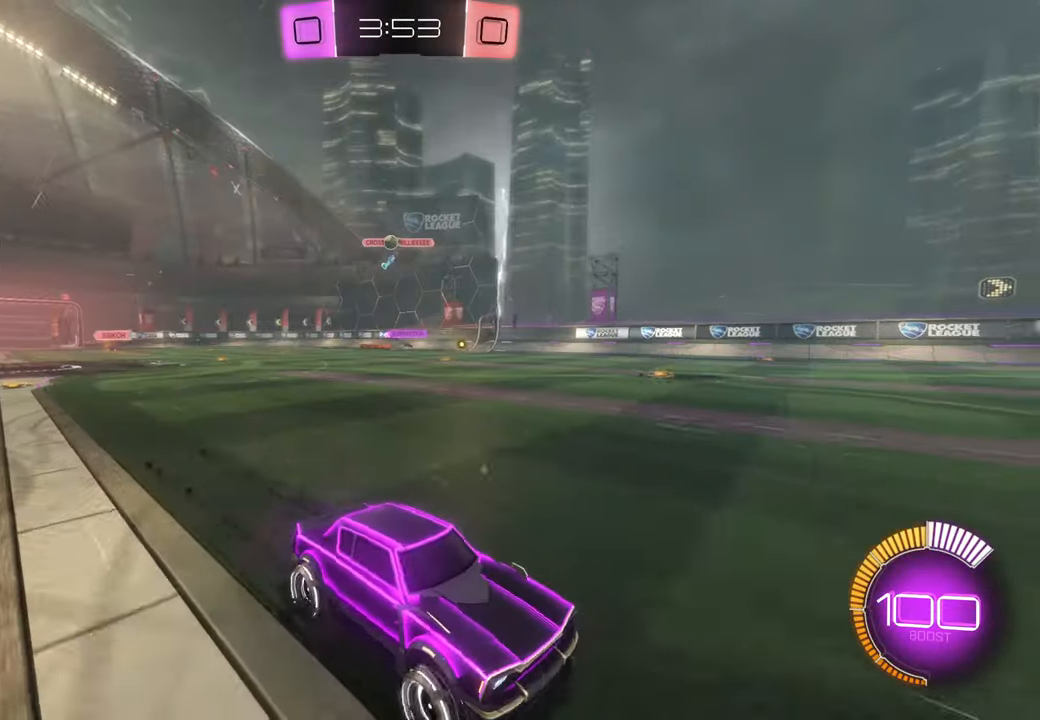
{"dt_ms": 500, "buttons": [], "left_stick": "right", "right_stick": "center", "events": []}
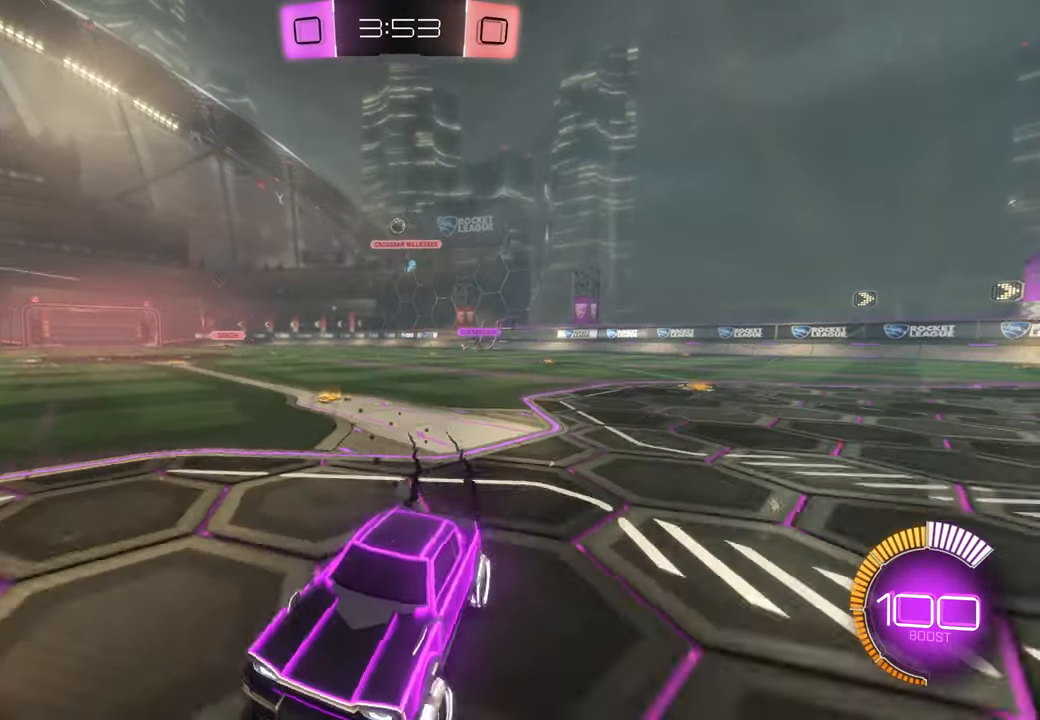
{"dt_ms": 500, "buttons": [], "left_stick": "right", "right_stick": "center", "events": []}
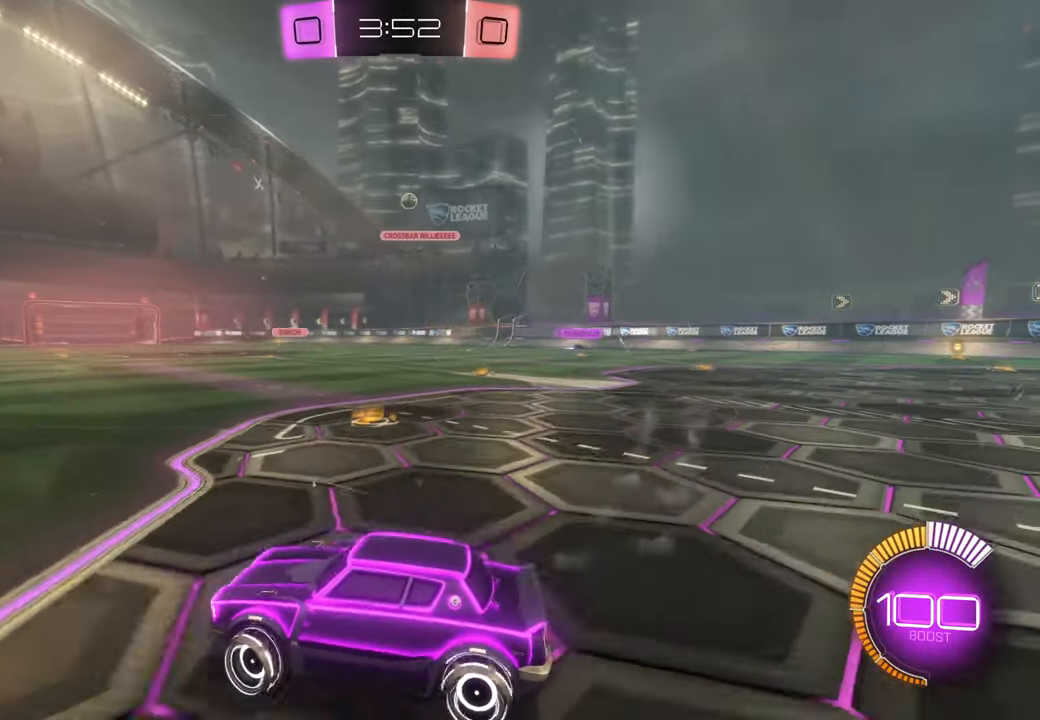
{"dt_ms": 1000, "buttons": ["X"], "left_stick": "center", "right_stick": "center", "events": [[533, "X", "down"], [567, "left_stick", "center"], [850, "left_stick", "right"], [933, "left_stick", "center"]]}
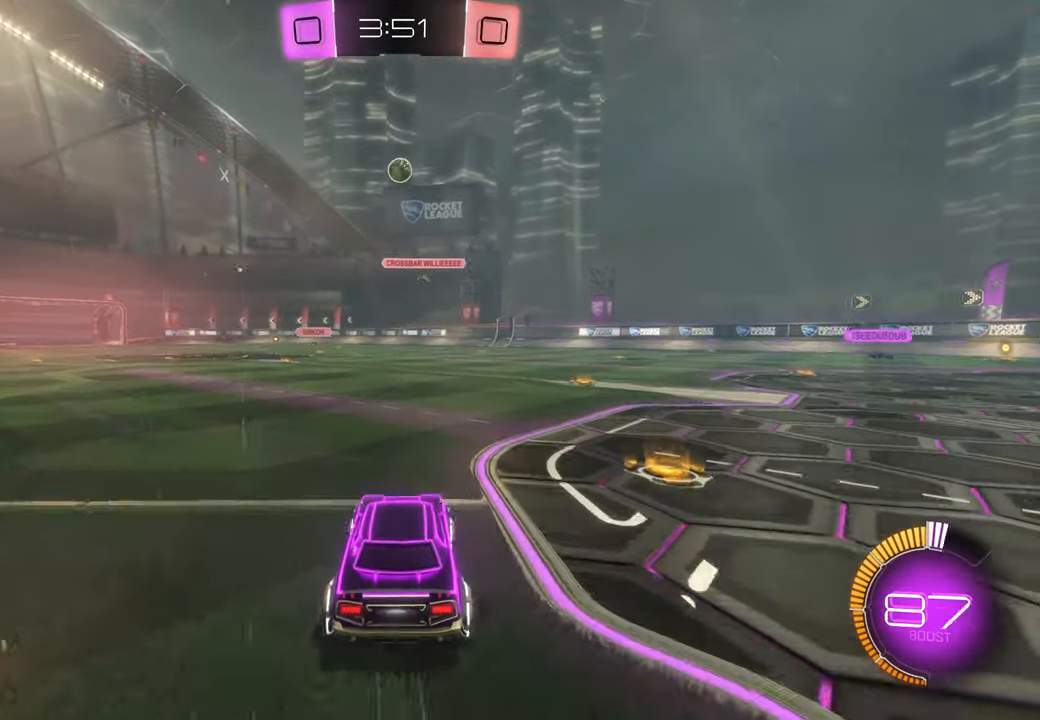
{"dt_ms": 500, "buttons": ["X"], "left_stick": "left", "right_stick": "center", "events": [[83, "left_stick", "down"], [400, "left_stick", "left"]]}
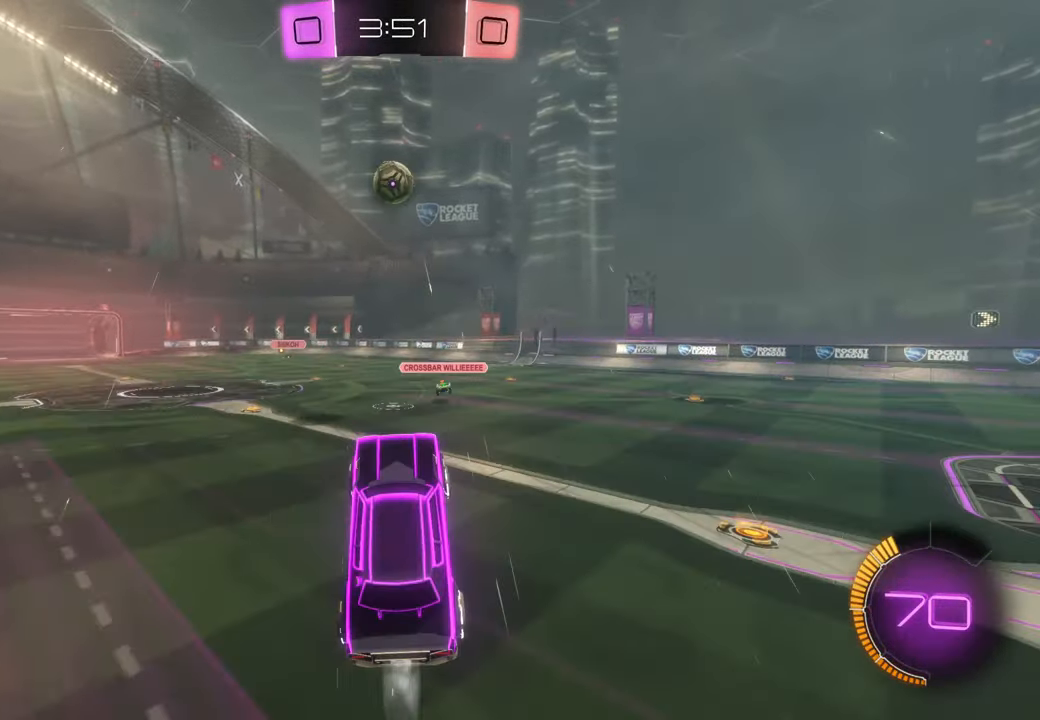
{"dt_ms": 500, "buttons": ["X"], "left_stick": "up-left", "right_stick": "center", "events": [[133, "left_stick", "center"], [333, "left_stick", "up-left"]]}
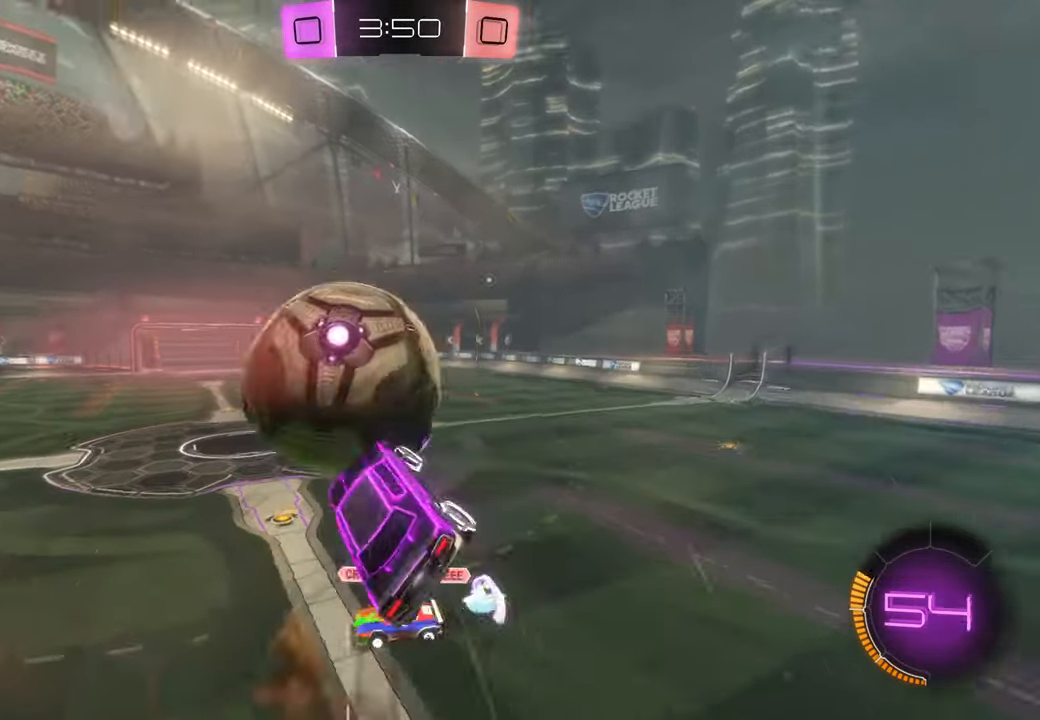
{"dt_ms": 500, "buttons": [], "left_stick": "center", "right_stick": "center", "events": [[17, "left_stick", "up"], [367, "left_stick", "center"], [483, "X", "up"]]}
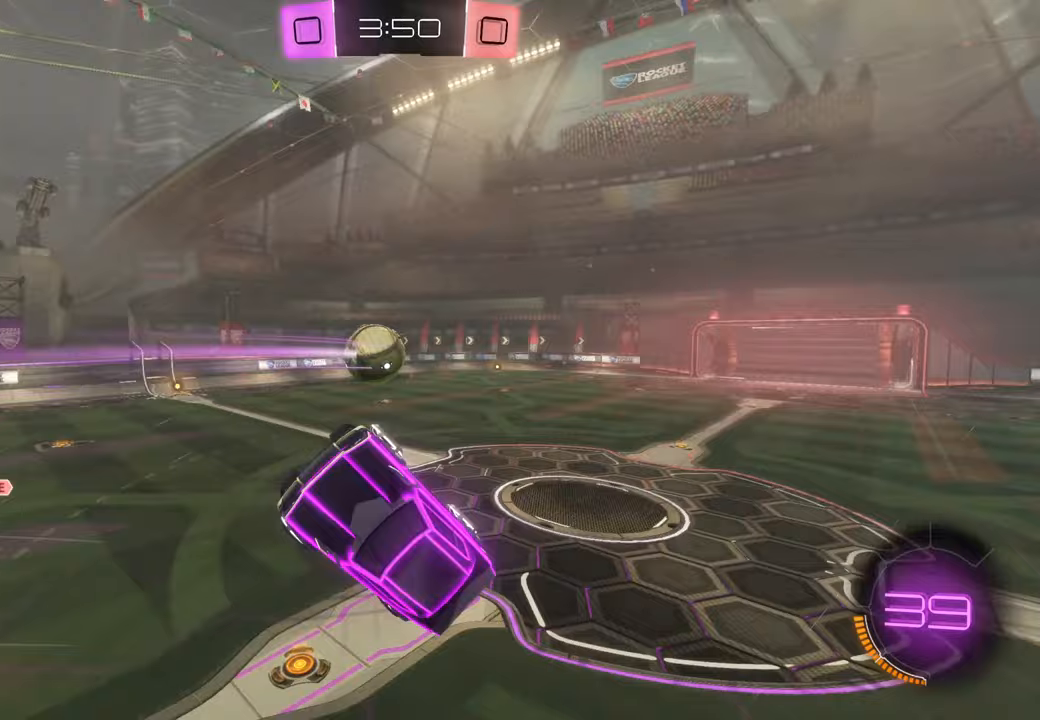
{"dt_ms": 500, "buttons": [], "left_stick": "center", "right_stick": "center", "events": [[33, "left_stick", "right"], [233, "left_stick", "center"], [300, "left_stick", "right"], [500, "left_stick", "center"]]}
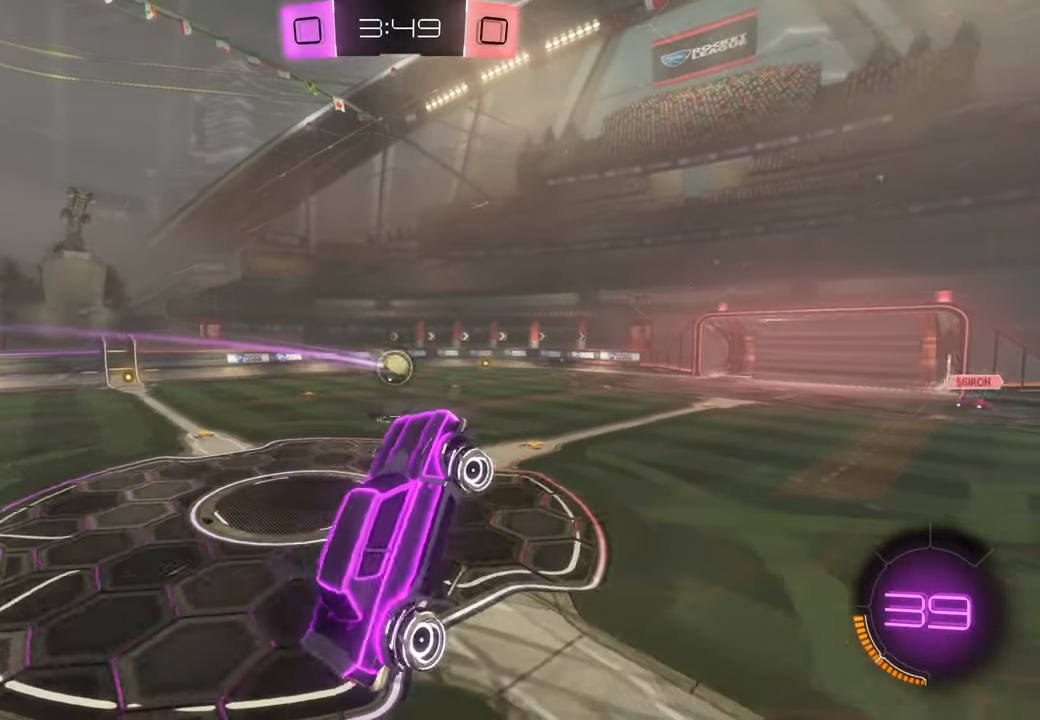
{"dt_ms": 1000, "buttons": [], "left_stick": "right", "right_stick": "center", "events": [[150, "left_stick", "up"], [267, "left_stick", "center"], [500, "left_stick", "right"], [667, "left_stick", "center"], [750, "left_stick", "right"]]}
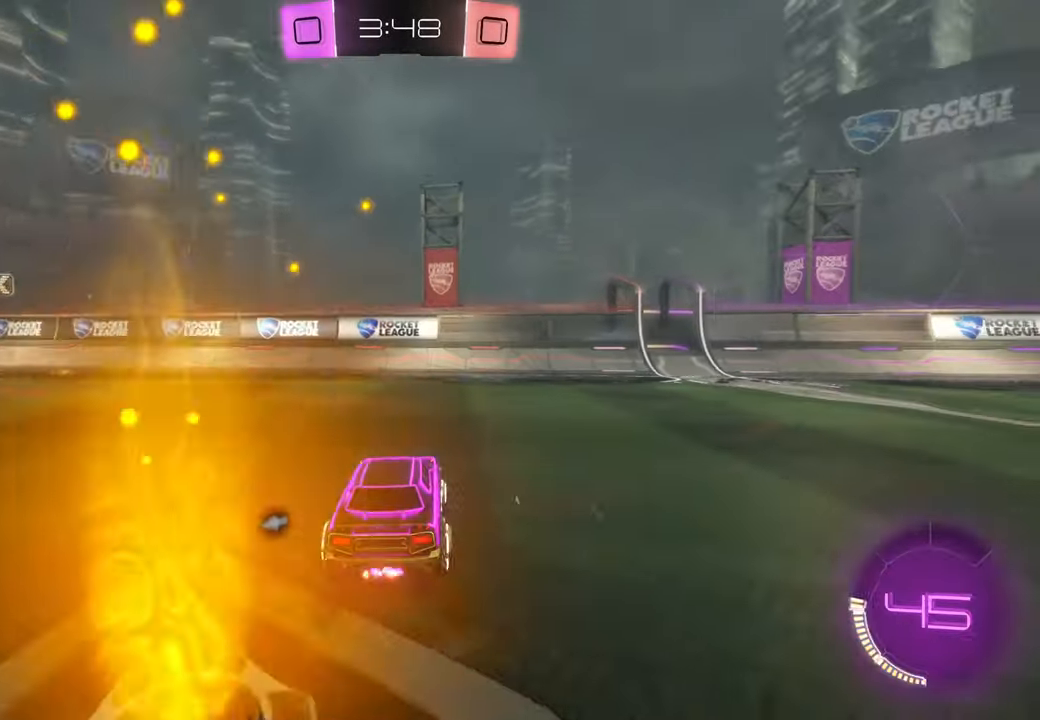
{"dt_ms": 500, "buttons": [], "left_stick": "right", "right_stick": "center", "events": []}
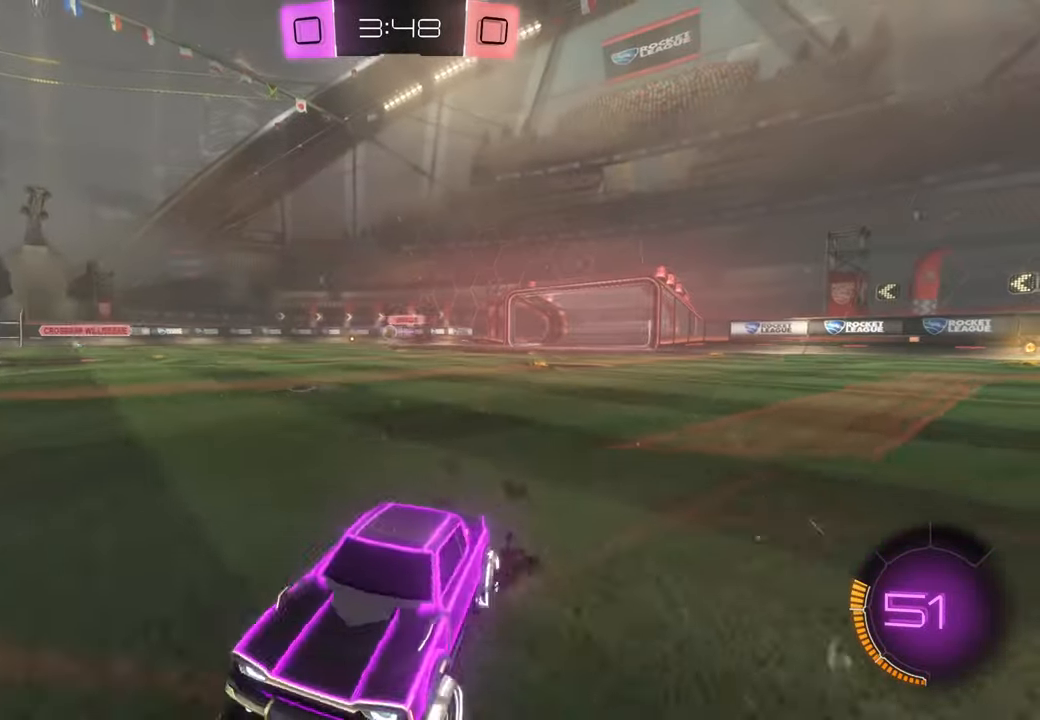
{"dt_ms": 500, "buttons": [], "left_stick": "center", "right_stick": "center", "events": [[83, "left_stick", "center"], [417, "DPAD_LEFT", "down"], [417, "DPAD_UP", "down"], [433, "DPAD_LEFT", "up"], [433, "DPAD_UP", "up"]]}
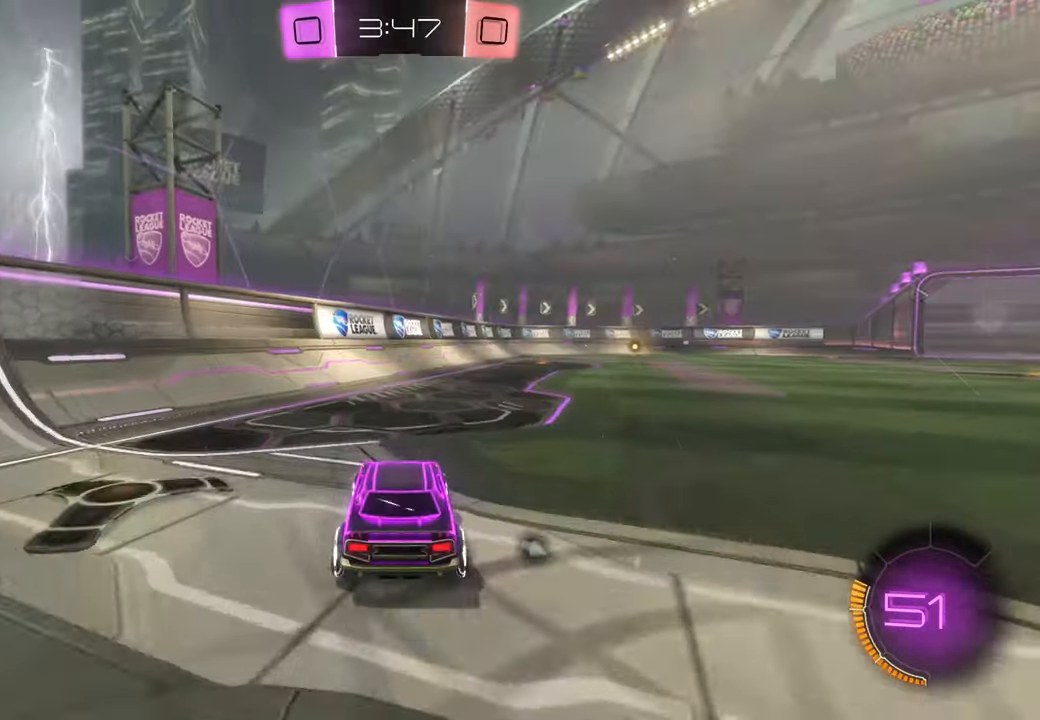
{"dt_ms": 1000, "buttons": [], "left_stick": "up-right", "right_stick": "center", "events": [[50, "left_stick", "right"], [300, "left_stick", "center"], [483, "left_stick", "up"], [800, "left_stick", "up-right"]]}
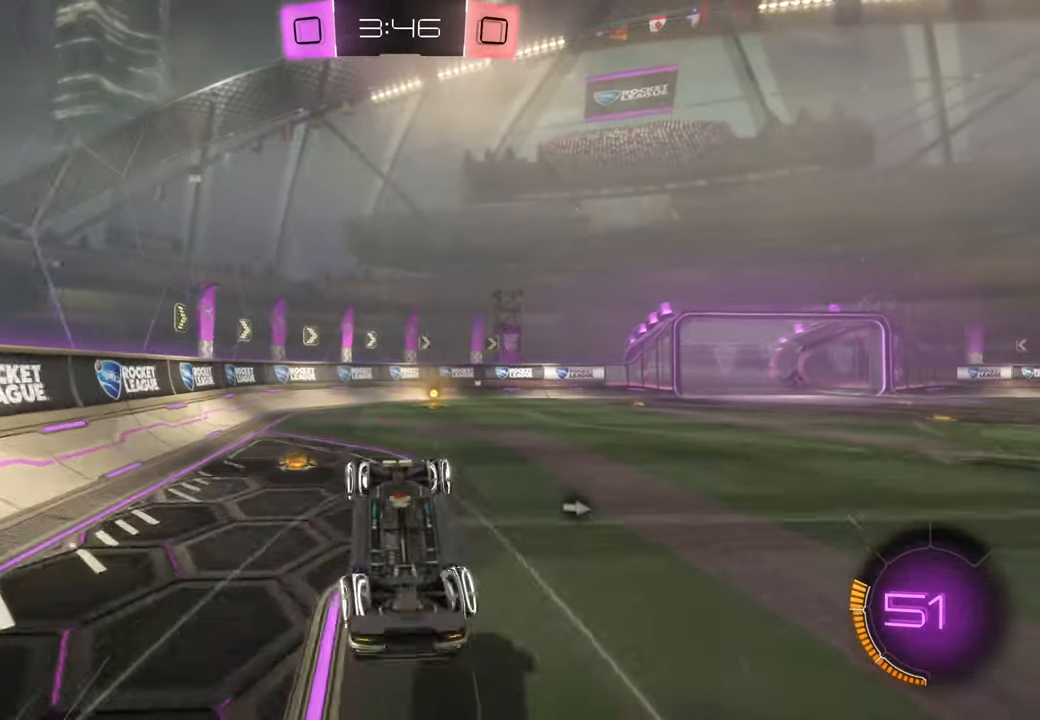
{"dt_ms": 500, "buttons": [], "left_stick": "center", "right_stick": "center"}
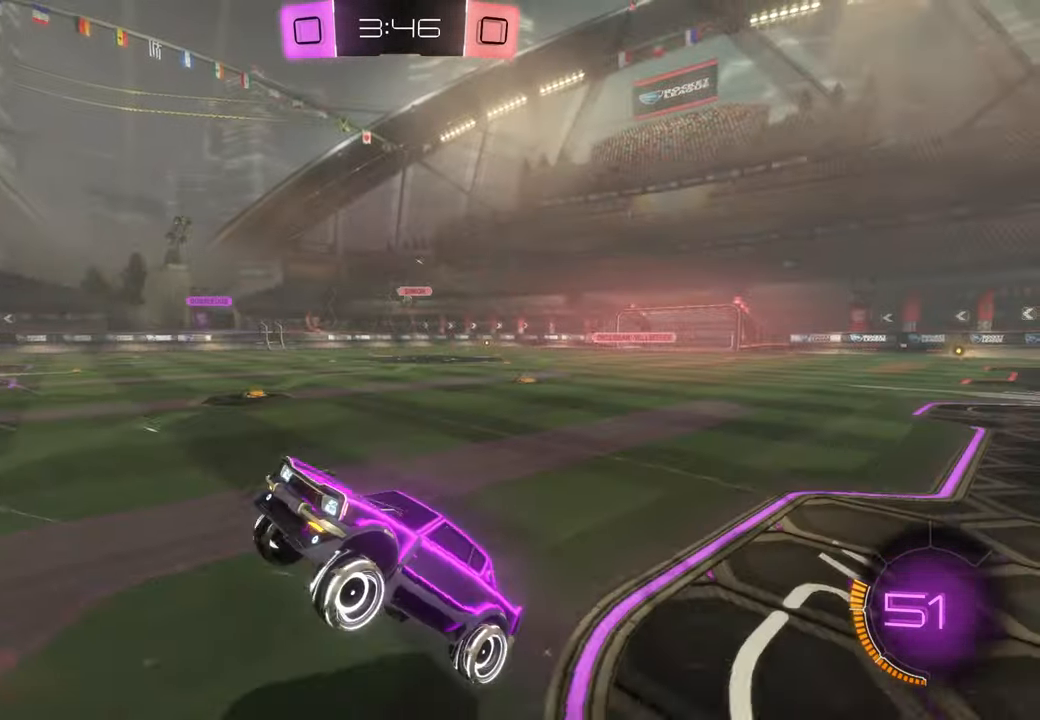
{"dt_ms": 500, "buttons": [], "left_stick": "right", "right_stick": "center", "events": [[433, "left_stick", "right"]]}
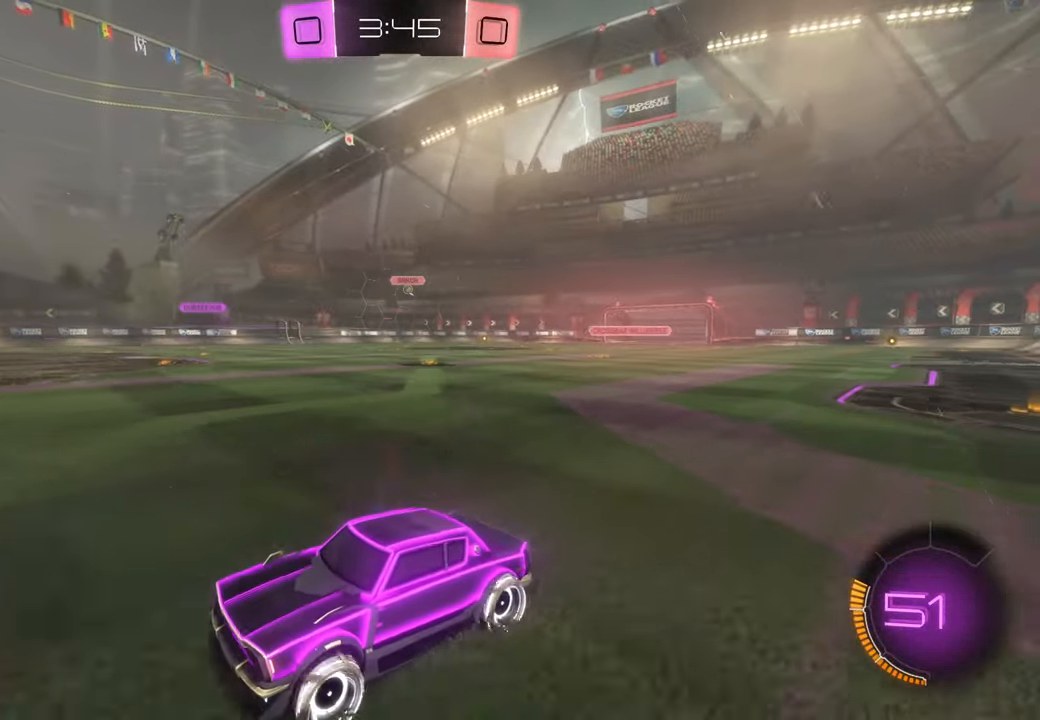
{"dt_ms": 500, "buttons": [], "left_stick": "center", "right_stick": "center", "events": [[333, "left_stick", "center"]]}